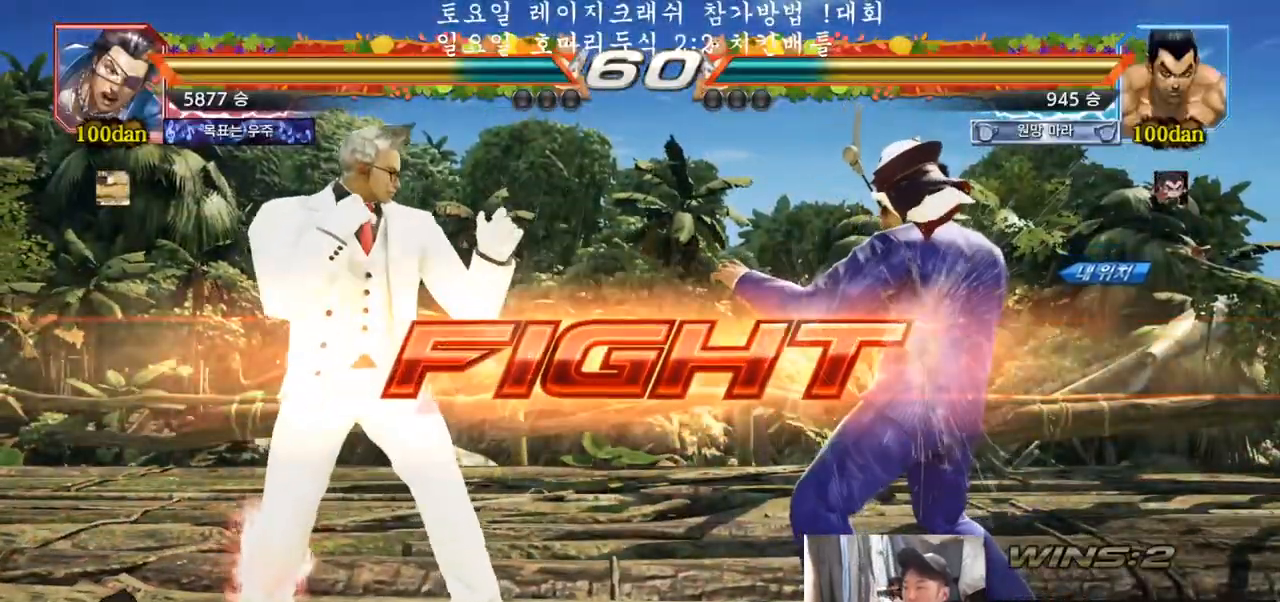
Gameplay with a controller (arcade stick); each line is a JSON object with the inputs held at the frame after it. "events" lists button and stick changes between this image and that frame as [ms after this image, input, new state], when the widget could be followed in between. Not read: L3 R3.
{"buttons": [], "left_stick": "right", "events": [[83, "left_stick", "right"], [133, "left_stick", "center"], [217, "left_stick", "right"], [383, "left_stick", "center"], [450, "left_stick", "right"]]}
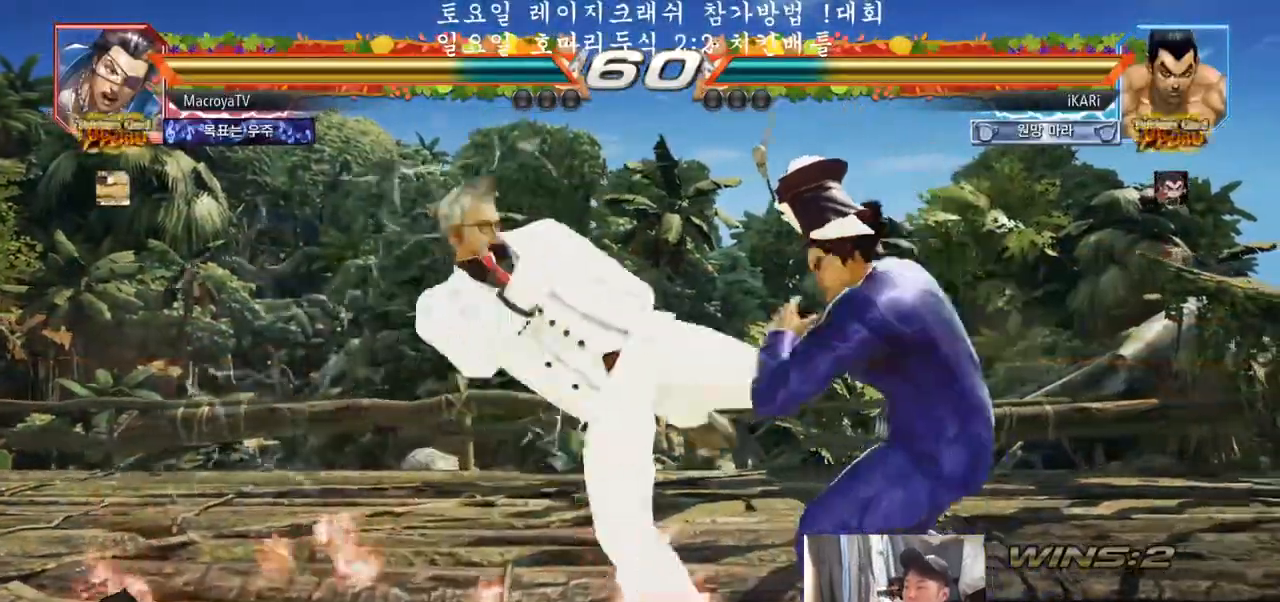
{"buttons": [], "left_stick": "down", "events": [[350, "left_stick", "down"]]}
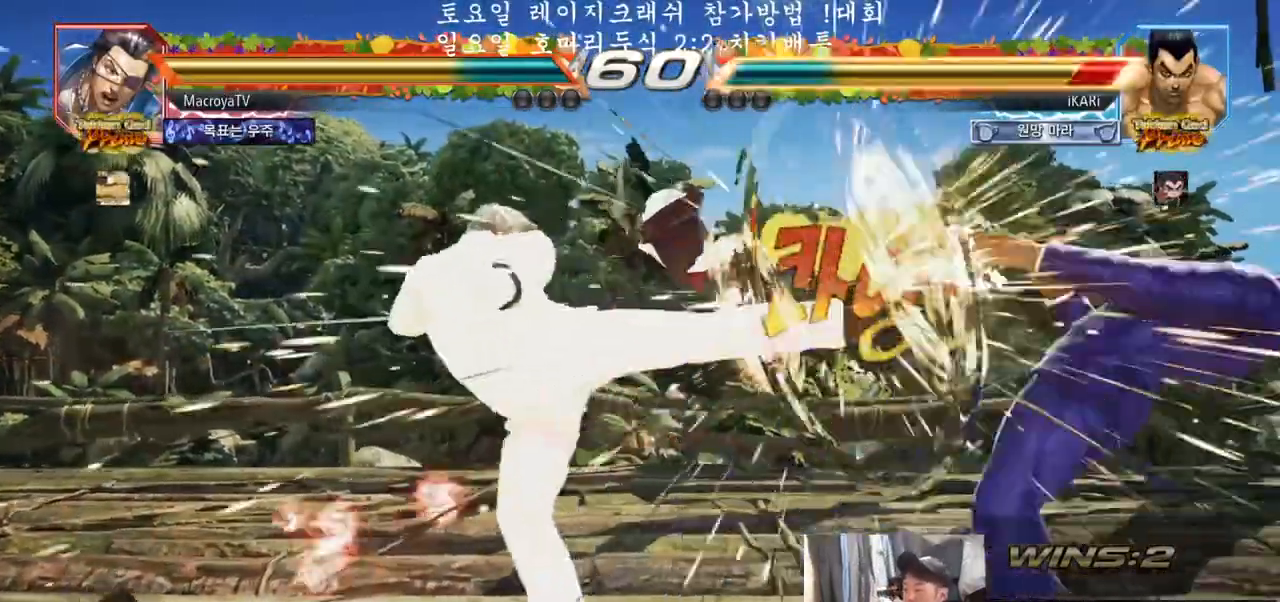
{"buttons": [], "left_stick": "right", "events": [[33, "left_stick", "center"], [67, "SQUARE", "down"], [117, "SQUARE", "up"], [350, "left_stick", "right"]]}
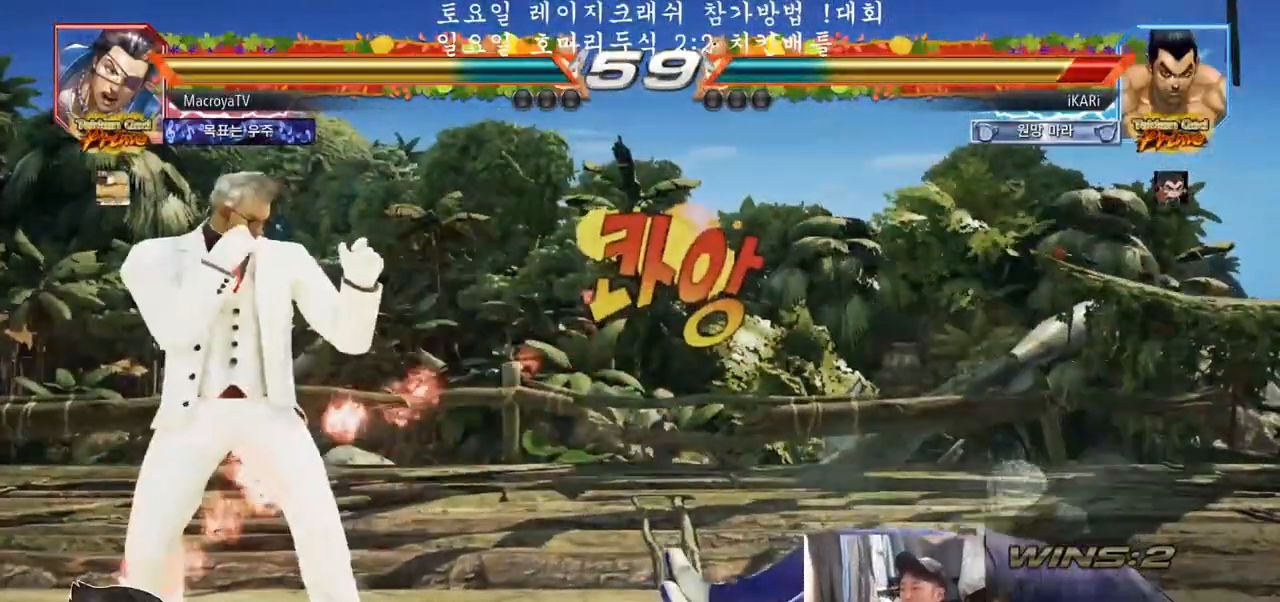
{"buttons": [], "left_stick": "center", "events": [[400, "left_stick", "center"]]}
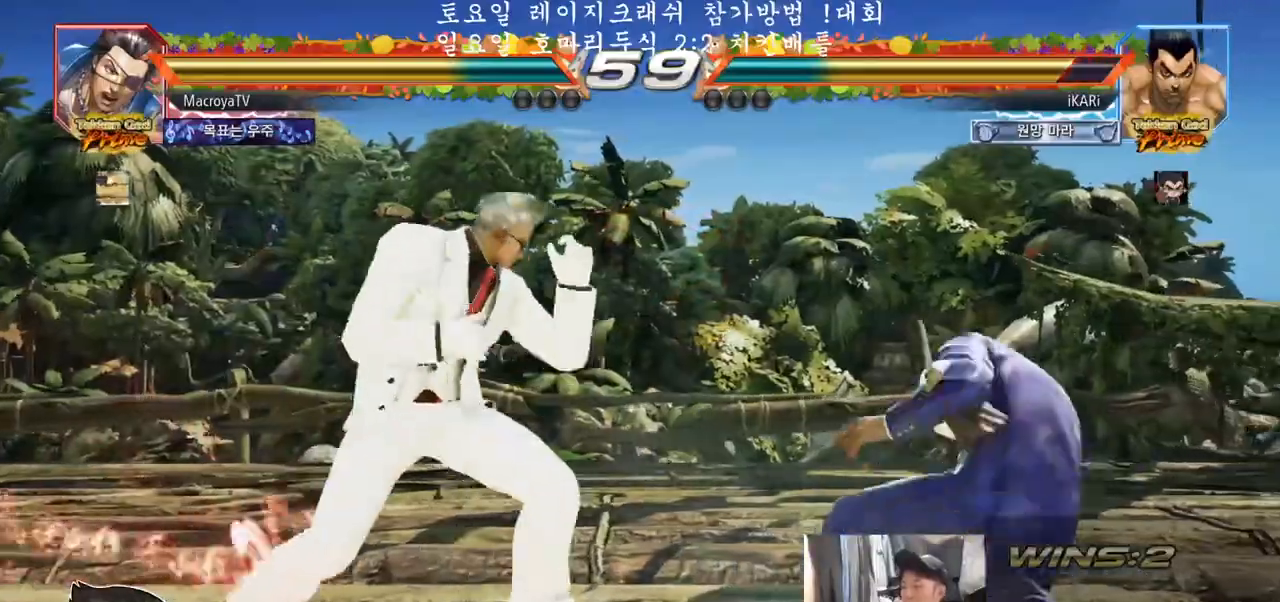
{"buttons": [], "left_stick": "right", "events": [[33, "left_stick", "right"], [83, "left_stick", "center"], [167, "left_stick", "right"]]}
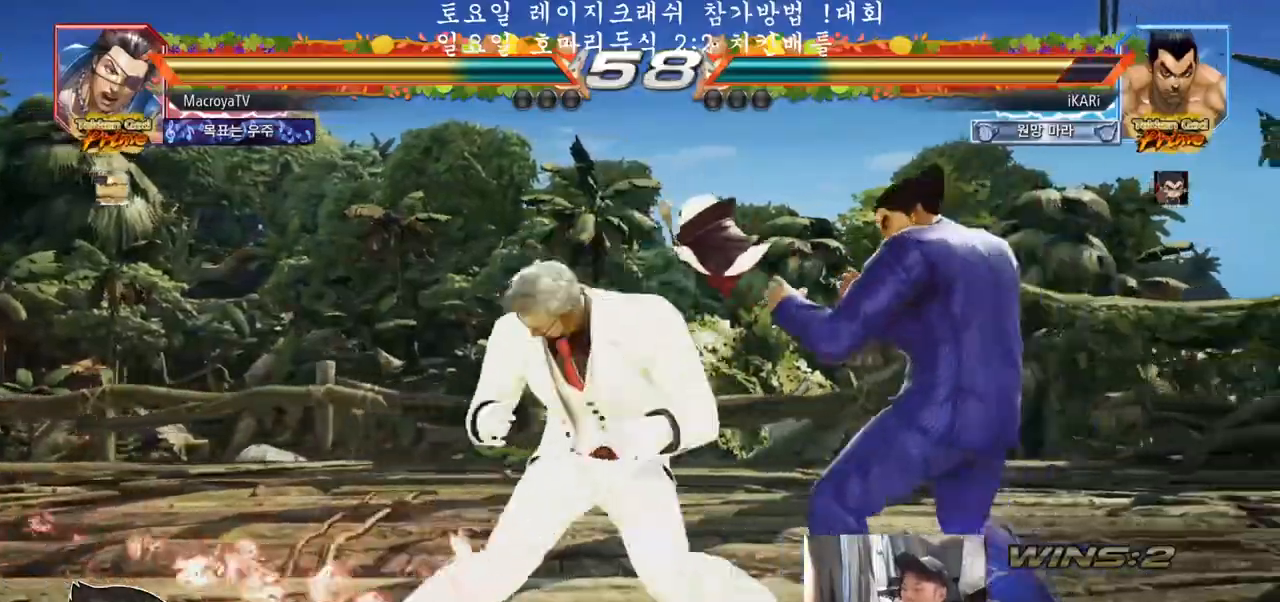
{"buttons": [], "left_stick": "center", "events": [[50, "left_stick", "center"], [150, "left_stick", "right"], [233, "left_stick", "center"], [433, "left_stick", "left"], [483, "left_stick", "center"]]}
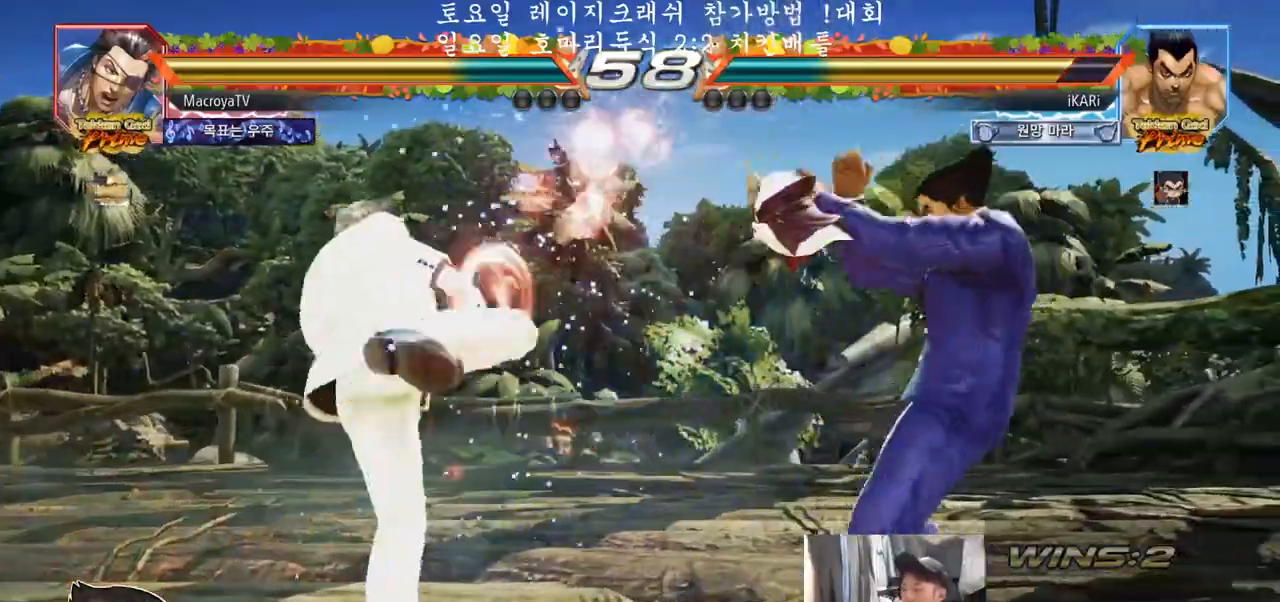
{"buttons": [], "left_stick": "center", "events": [[50, "left_stick", "left"], [117, "CROSS", "down"], [150, "CROSS", "up"], [150, "TRIANGLE", "down"], [200, "TRIANGLE", "up"], [217, "left_stick", "center"]]}
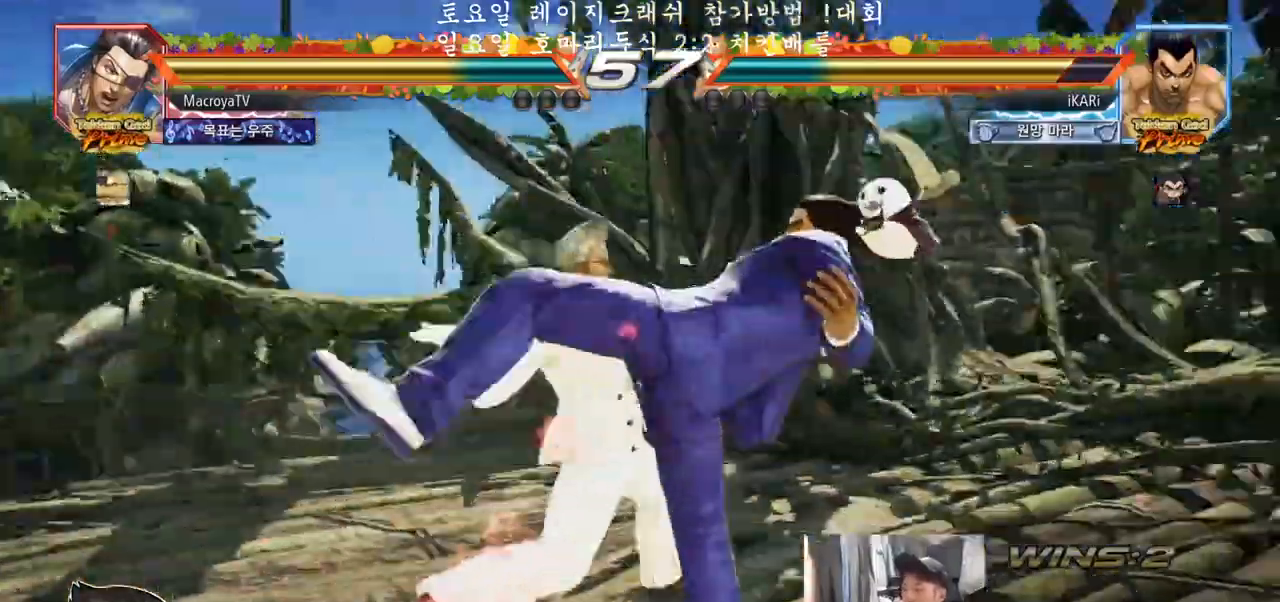
{"buttons": [], "left_stick": "right", "events": [[83, "left_stick", "right"], [317, "left_stick", "center"], [500, "left_stick", "right"]]}
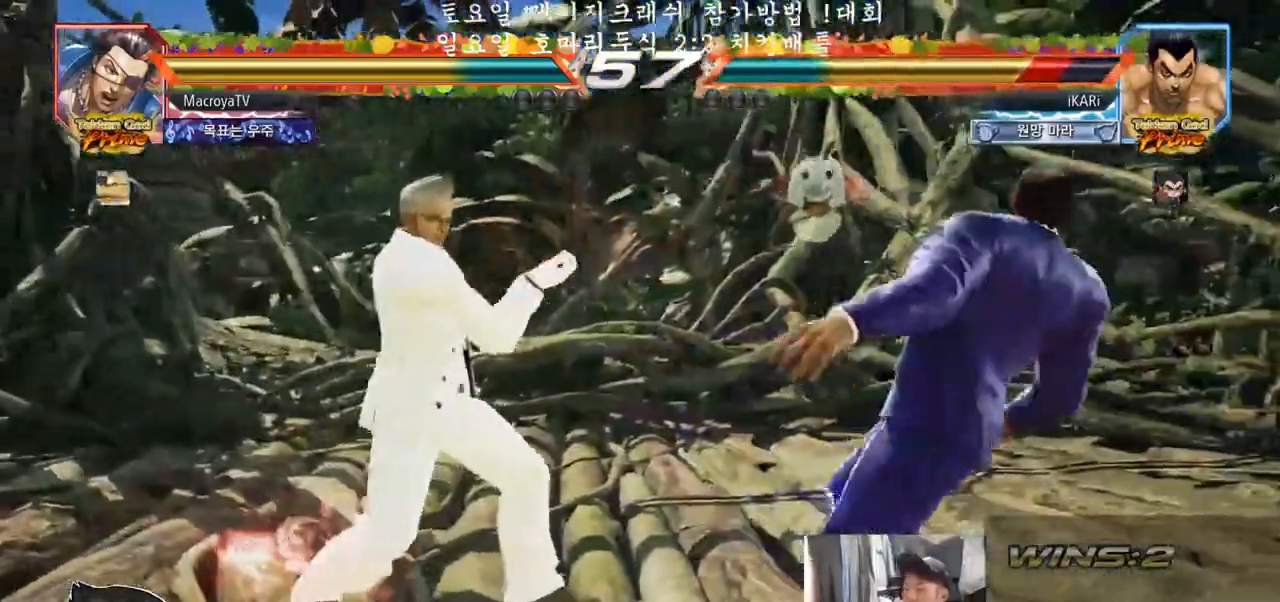
{"buttons": [], "left_stick": "right", "events": [[50, "left_stick", "center"], [150, "left_stick", "down-right"], [433, "left_stick", "right"]]}
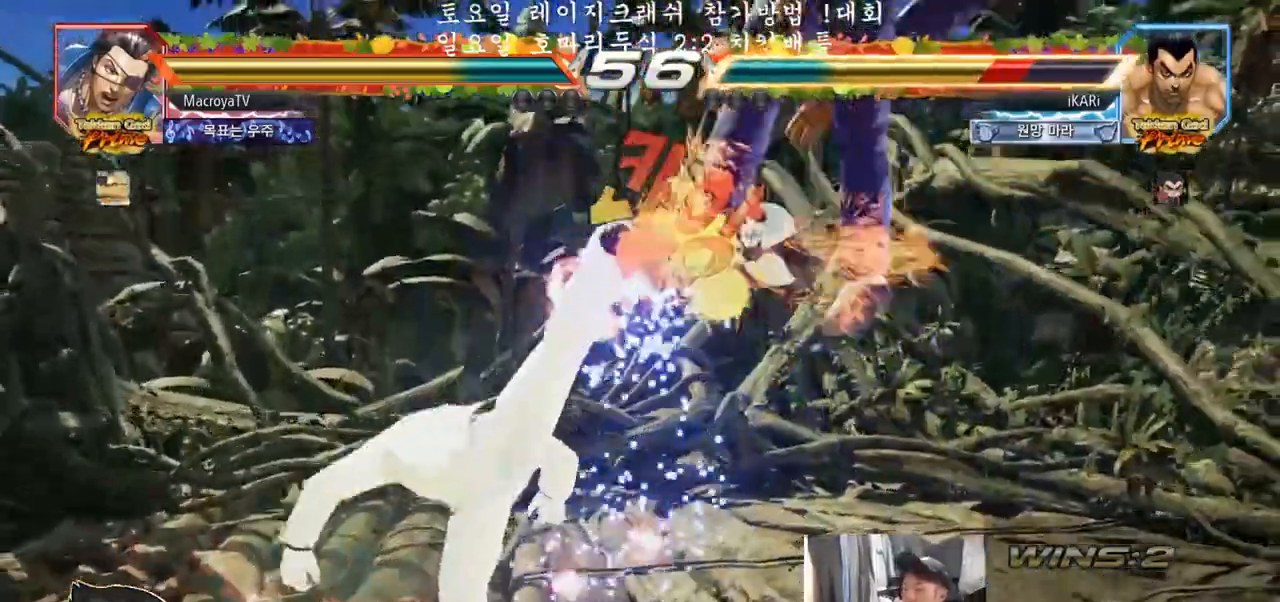
{"buttons": [], "left_stick": "center", "events": [[50, "left_stick", "center"]]}
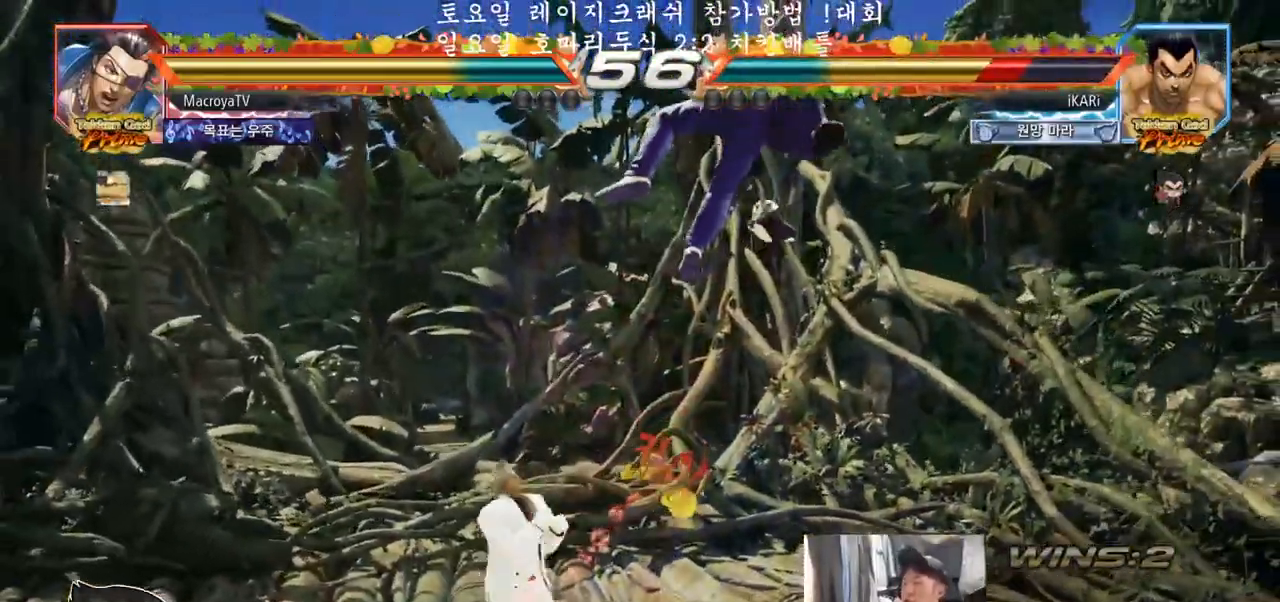
{"buttons": [], "left_stick": "center", "events": []}
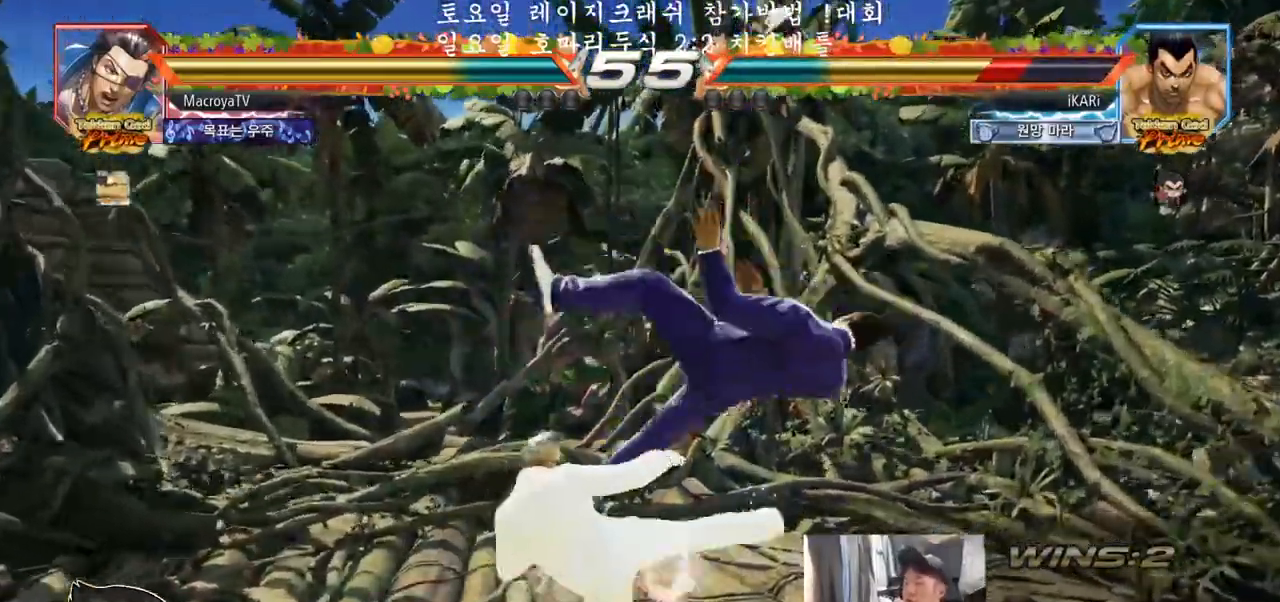
{"buttons": [], "left_stick": "center", "events": []}
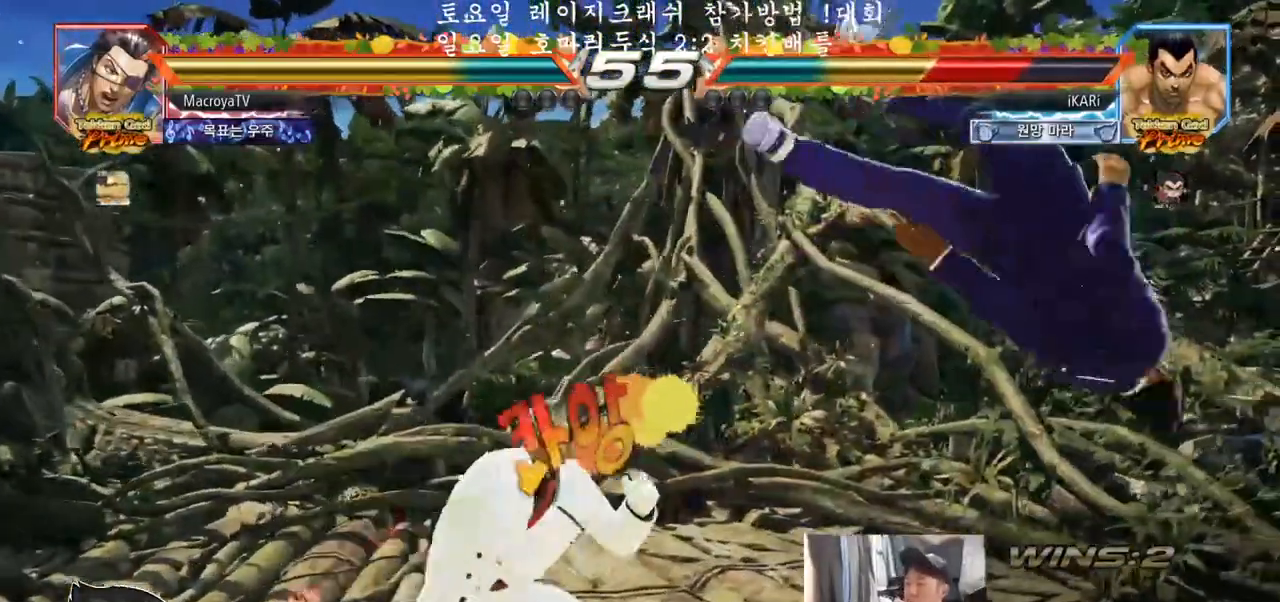
{"buttons": [], "left_stick": "center", "events": []}
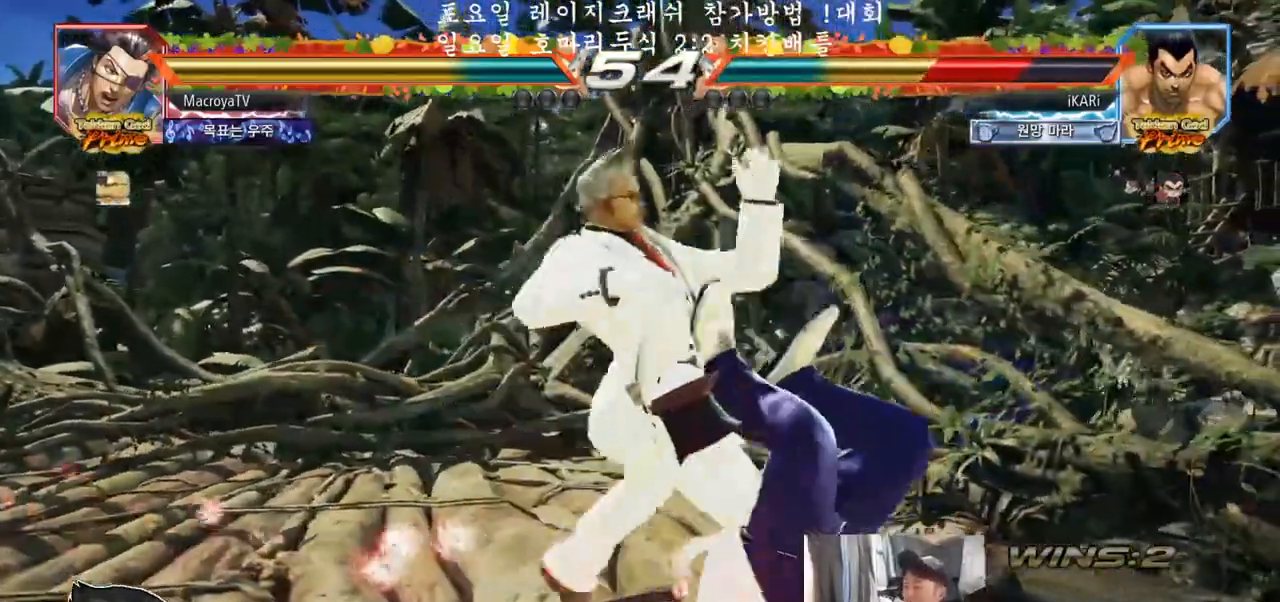
{"buttons": [], "left_stick": "center", "events": []}
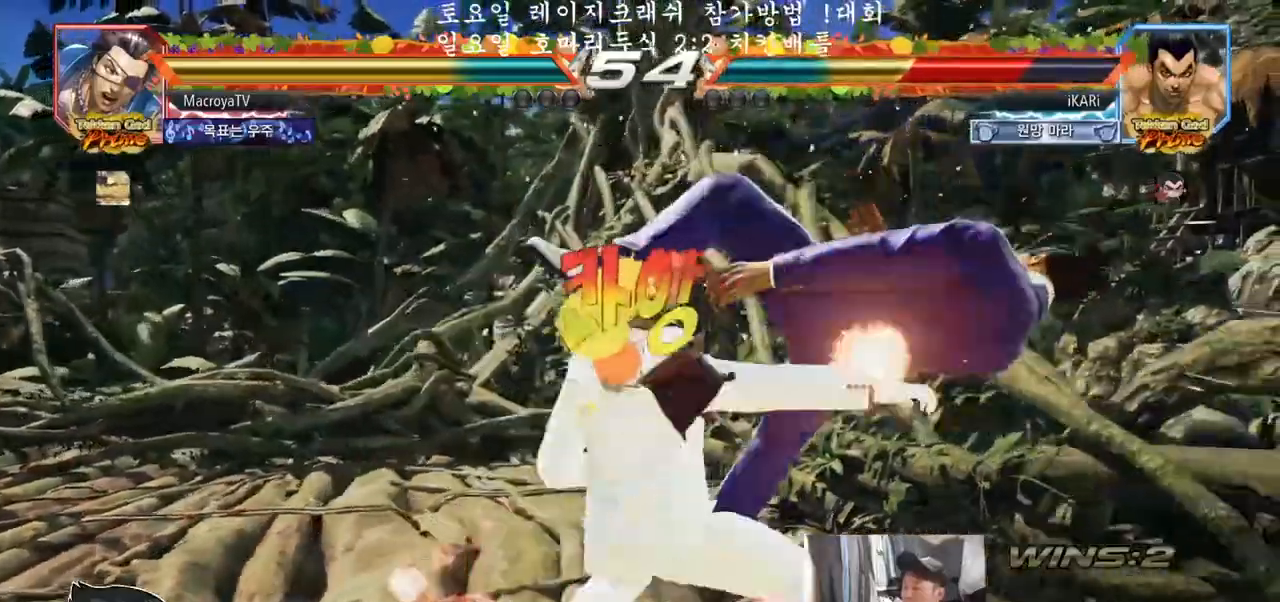
{"buttons": [], "left_stick": "center", "events": []}
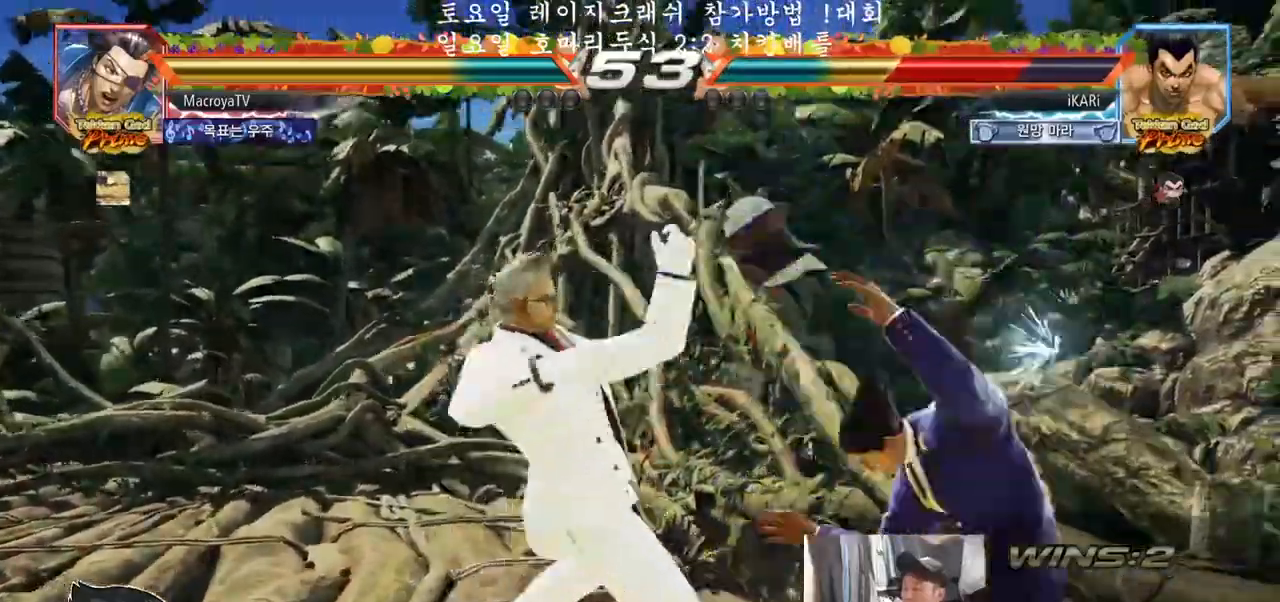
{"buttons": [], "left_stick": "center", "events": [[450, "CROSS", "down"], [467, "CROSS", "up"]]}
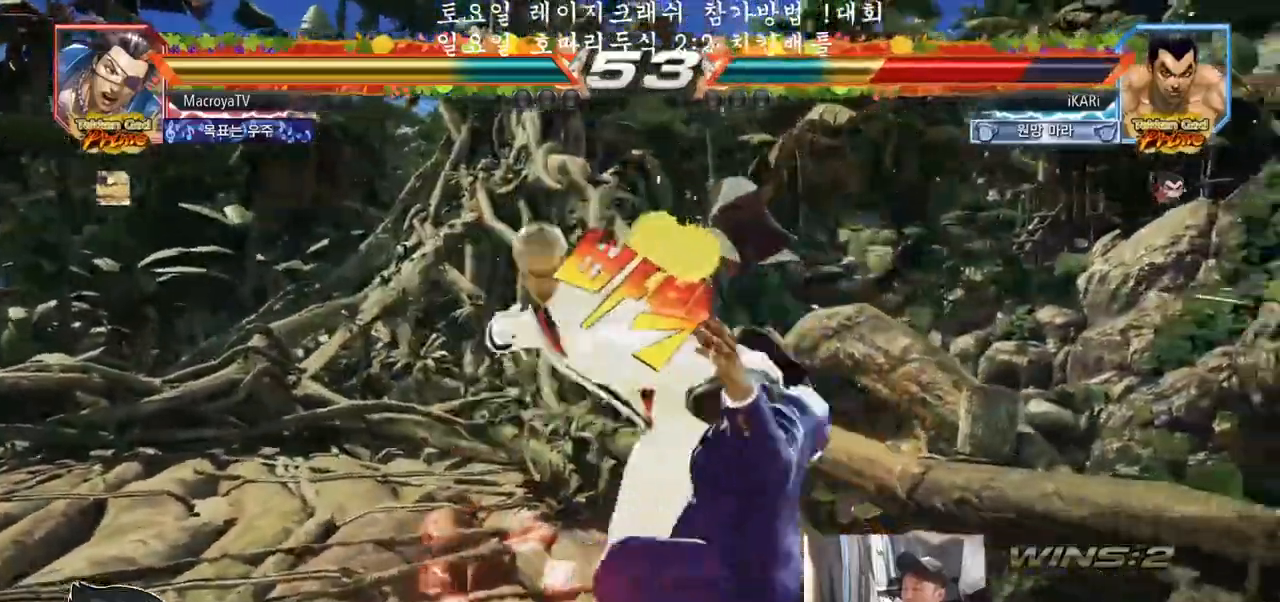
{"buttons": ["CROSS"], "left_stick": "center", "events": [[17, "CROSS", "down"], [67, "CROSS", "up"], [133, "CROSS", "down"], [150, "CROSS", "up"], [200, "CROSS", "down"], [267, "CROSS", "up"], [350, "CROSS", "down"], [367, "CROSS", "up"], [400, "CROSS", "down"], [450, "CROSS", "up"], [500, "CROSS", "down"]]}
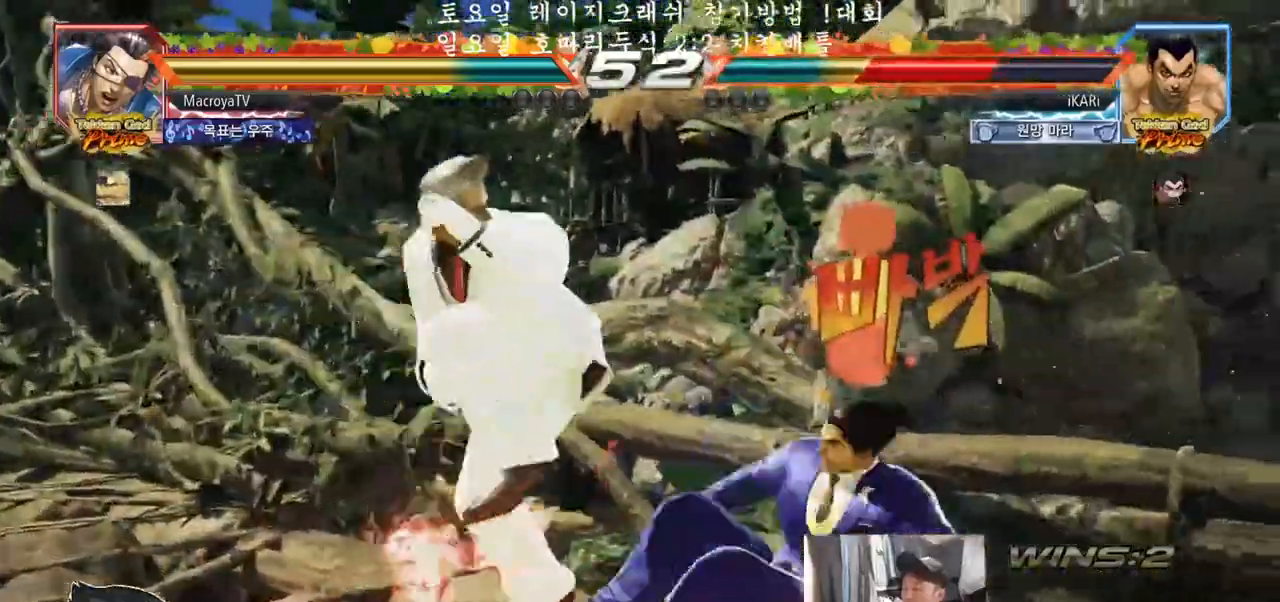
{"buttons": [], "left_stick": "center", "events": [[50, "CROSS", "up"], [67, "CROSS", "down"], [100, "CROSS", "up"], [433, "SQUARE", "down"], [483, "SQUARE", "up"]]}
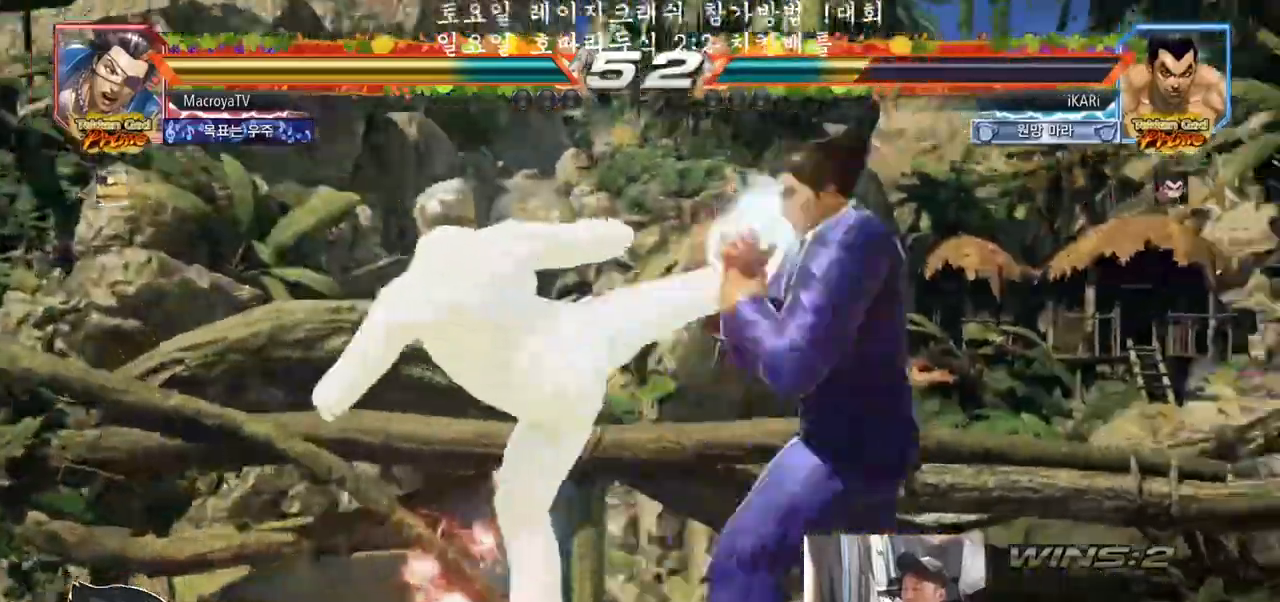
{"buttons": [], "left_stick": "right", "events": [[33, "TRIANGLE", "down"], [83, "TRIANGLE", "up"], [117, "TRIANGLE", "down"], [183, "TRIANGLE", "up"], [233, "TRIANGLE", "down"], [267, "TRIANGLE", "up"], [333, "left_stick", "right"]]}
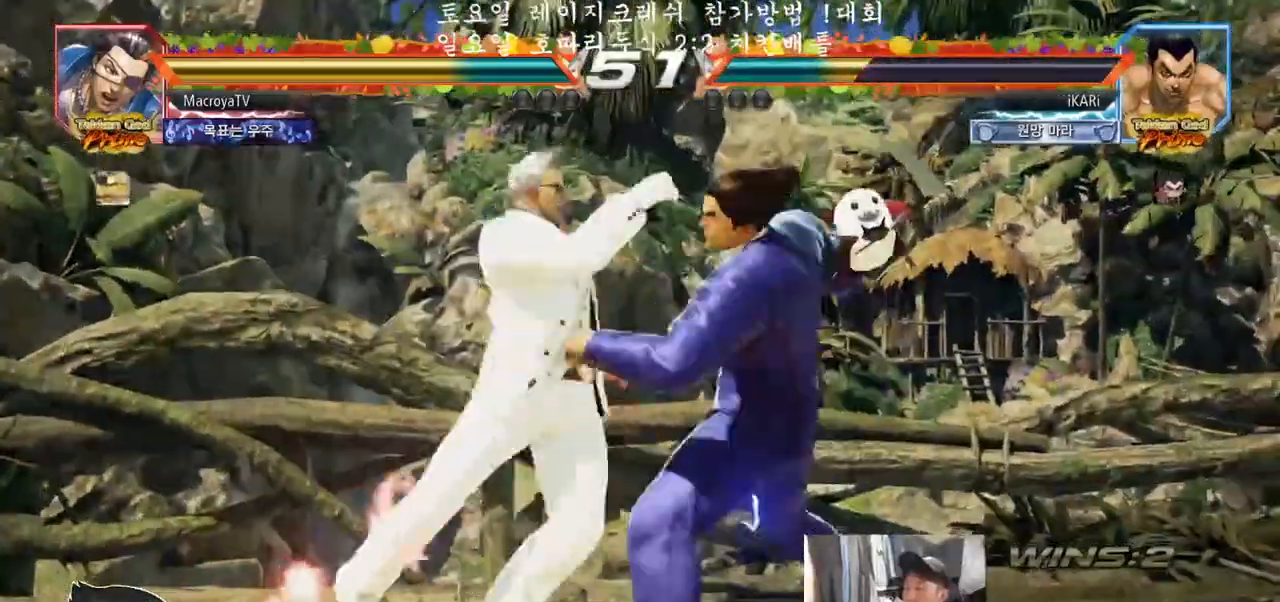
{"buttons": ["SQUARE"], "left_stick": "center", "events": [[317, "left_stick", "center"], [467, "SQUARE", "down"]]}
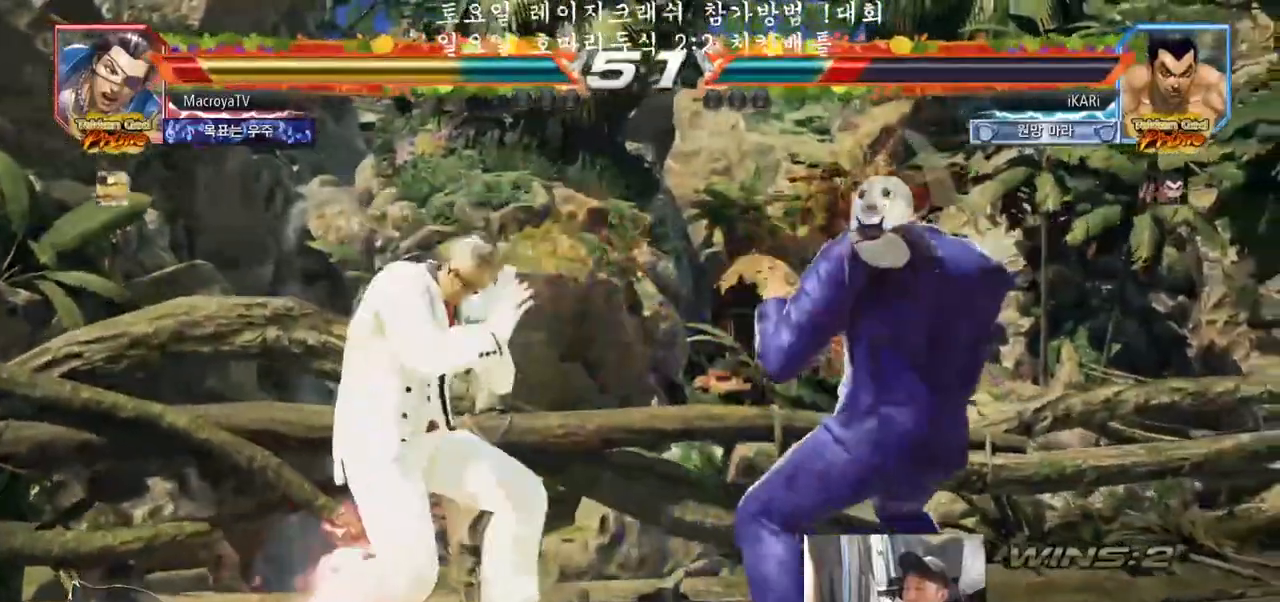
{"buttons": ["TRIANGLE"], "left_stick": "center", "events": [[17, "SQUARE", "up"], [67, "SQUARE", "down"], [117, "SQUARE", "up"], [483, "TRIANGLE", "down"]]}
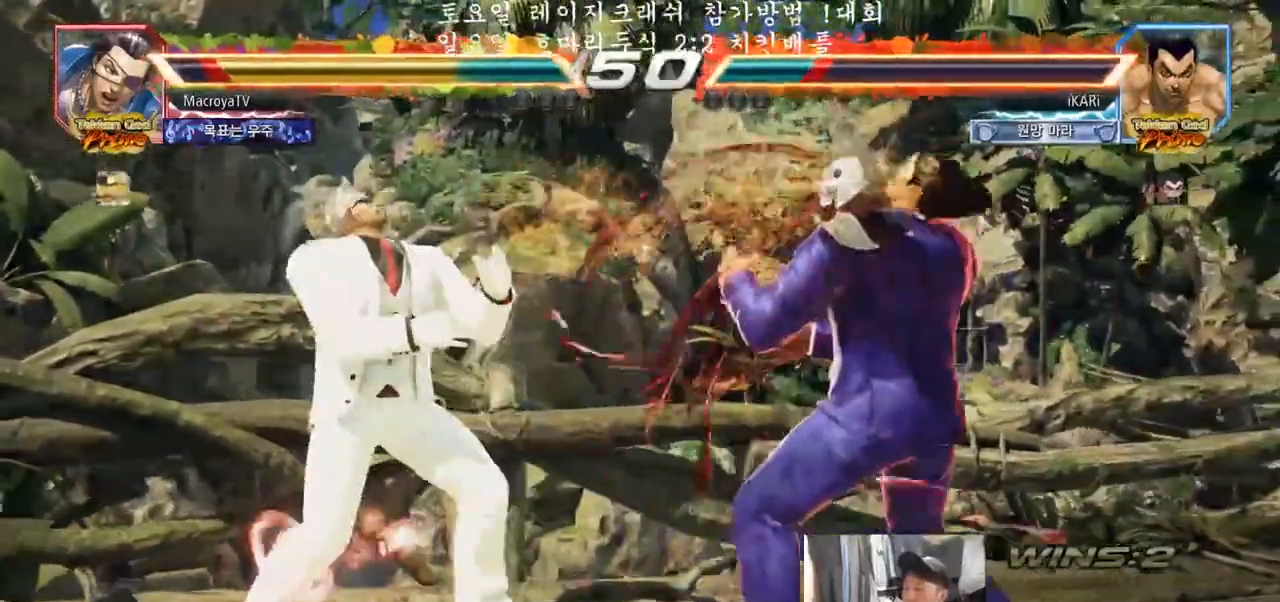
{"buttons": [], "left_stick": "right", "events": [[17, "TRIANGLE", "up"], [100, "left_stick", "right"], [150, "left_stick", "center"], [217, "left_stick", "right"]]}
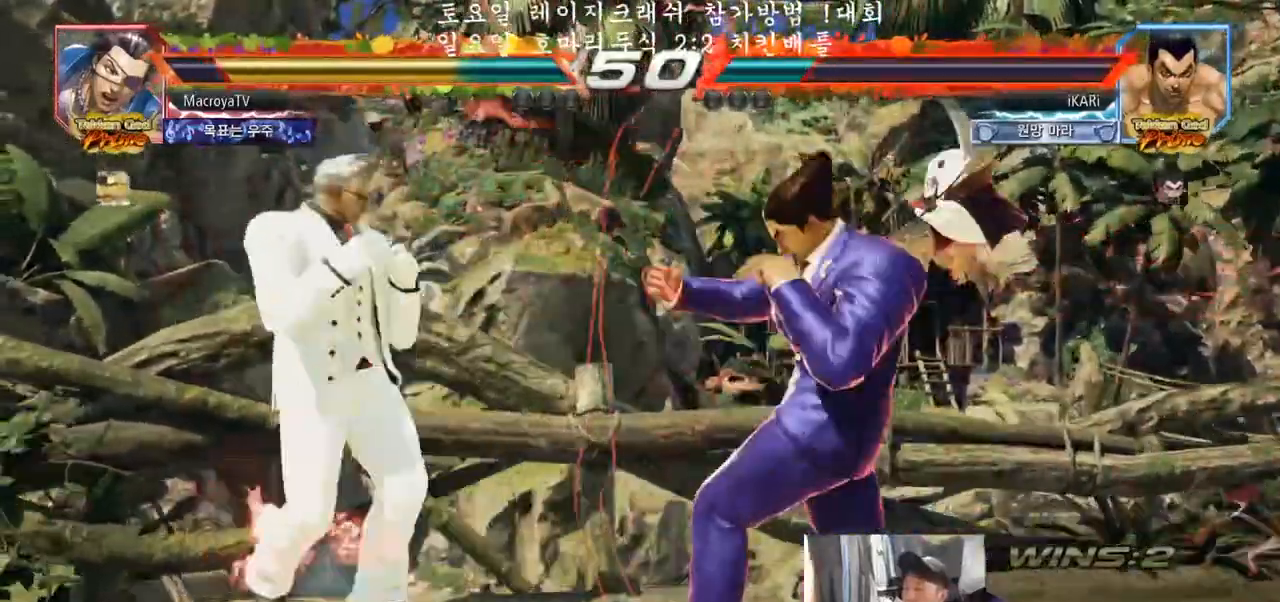
{"buttons": [], "left_stick": "left", "events": [[33, "left_stick", "center"], [133, "left_stick", "right"], [183, "left_stick", "center"], [250, "left_stick", "right"], [350, "left_stick", "center"], [450, "left_stick", "down"], [500, "left_stick", "left"]]}
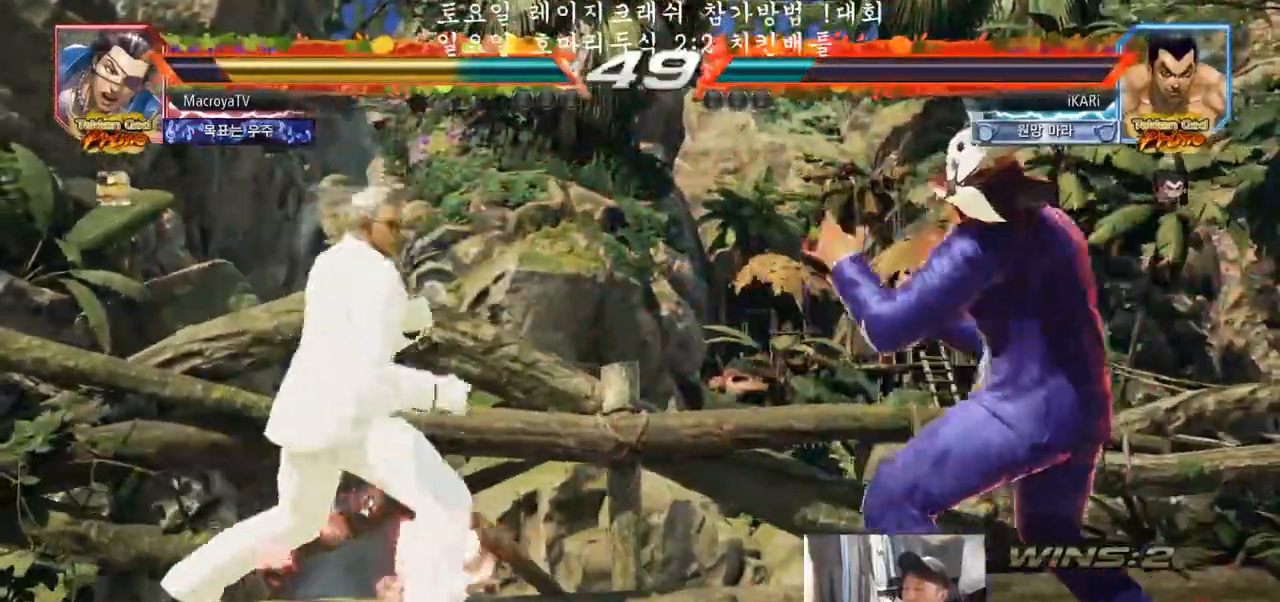
{"buttons": [], "left_stick": "center", "events": [[17, "CIRCLE", "down"], [17, "SQUARE", "down"], [17, "left_stick", "center"], [100, "SQUARE", "up"], [133, "CIRCLE", "up"]]}
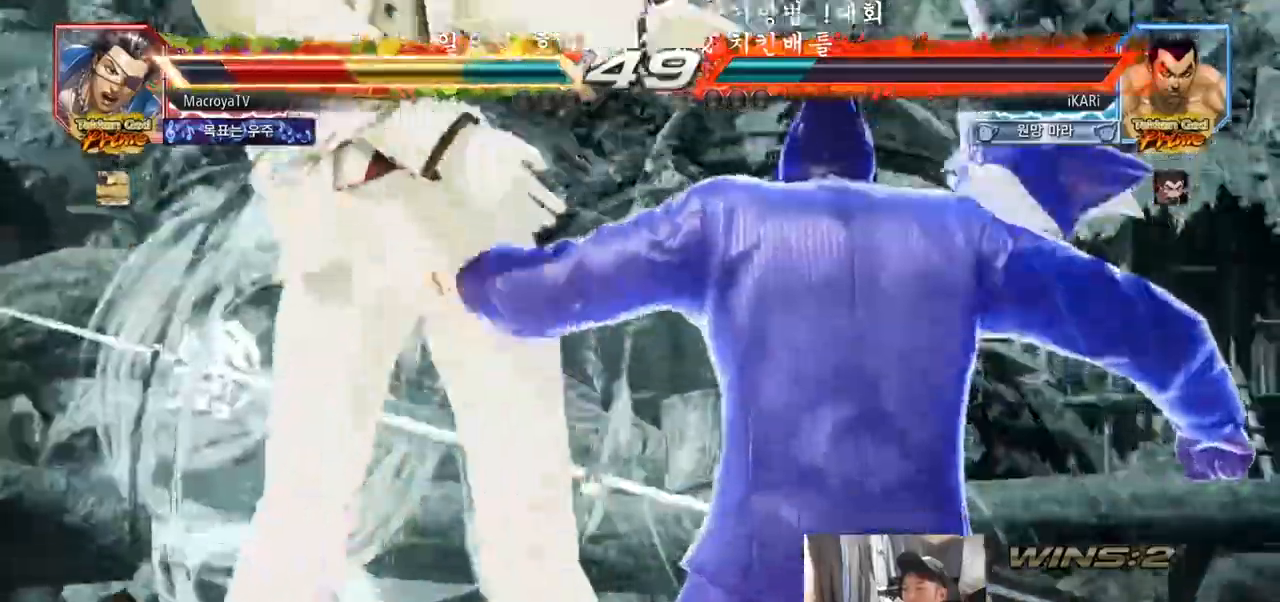
{"buttons": [], "left_stick": "center", "events": []}
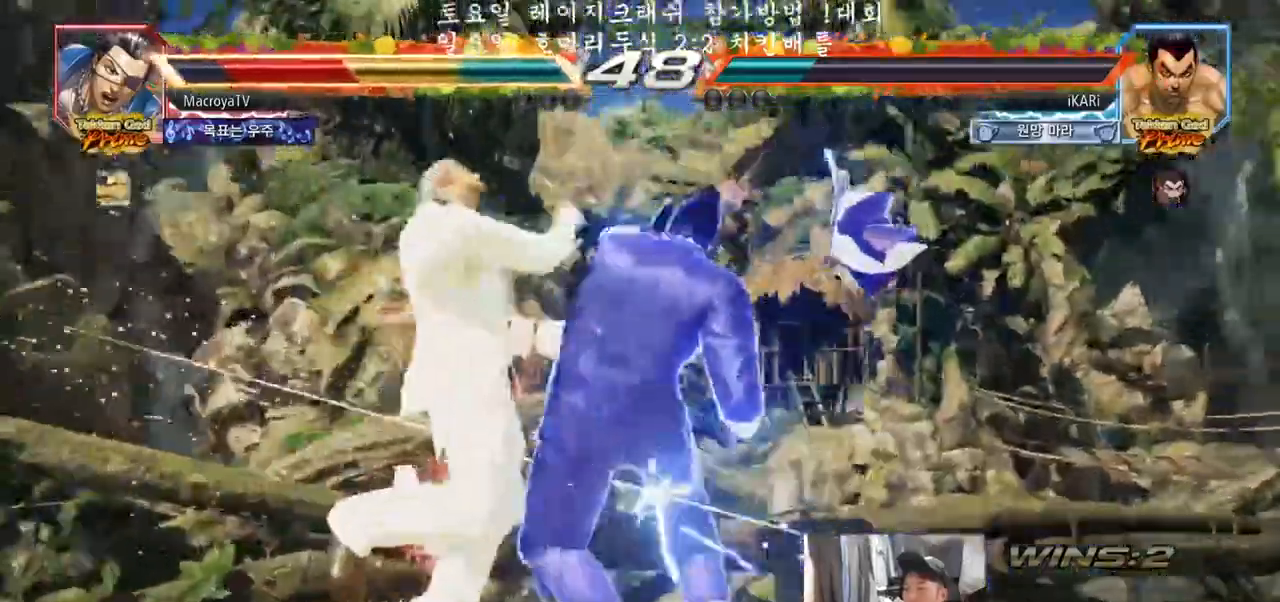
{"buttons": [], "left_stick": "center", "events": [[17, "left_stick", "left"], [67, "left_stick", "center"], [133, "left_stick", "right"], [200, "TRIANGLE", "down"], [250, "TRIANGLE", "up"], [350, "CIRCLE", "down"], [400, "CIRCLE", "up"], [500, "left_stick", "center"]]}
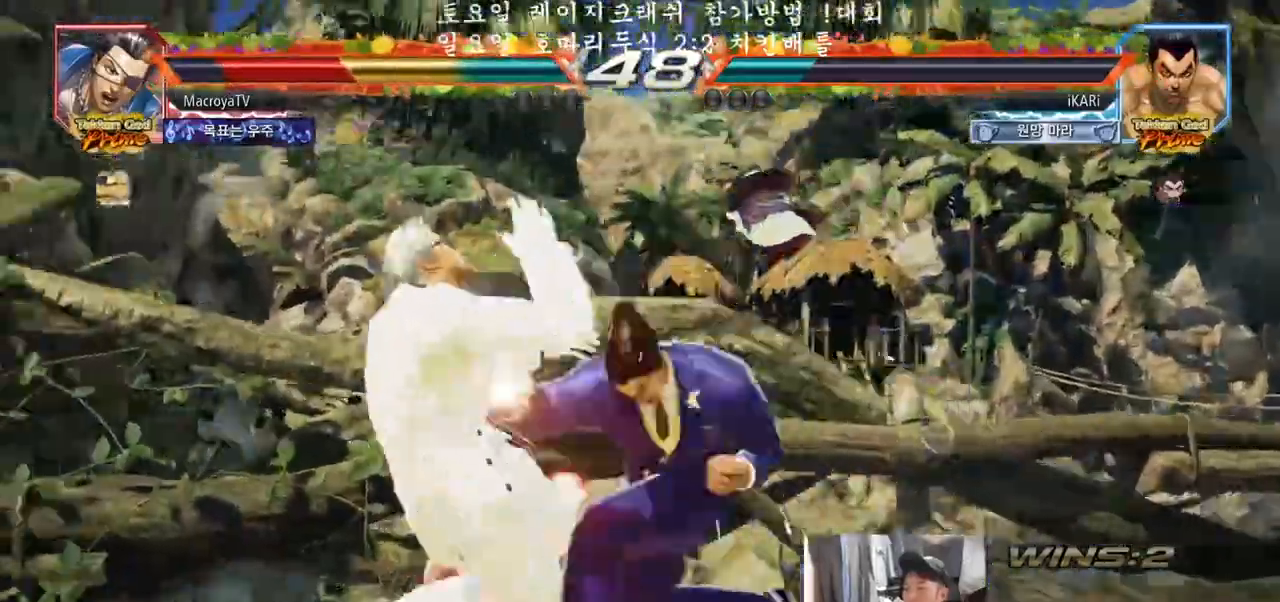
{"buttons": [], "left_stick": "left", "events": [[433, "left_stick", "left"]]}
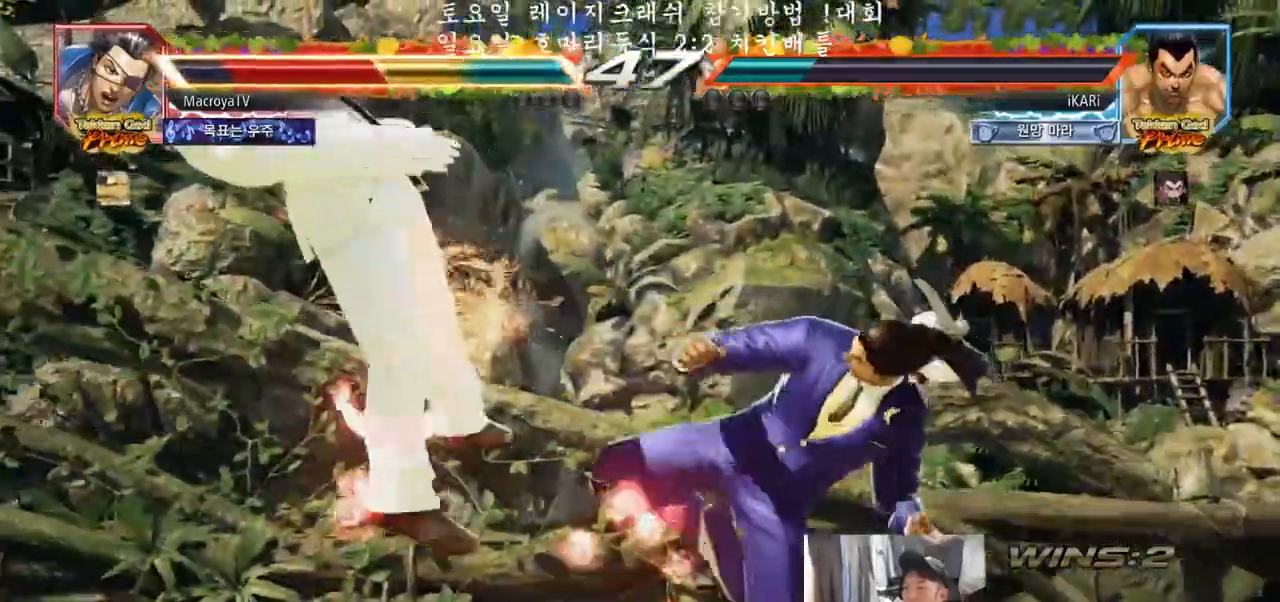
{"buttons": [], "left_stick": "down-left"}
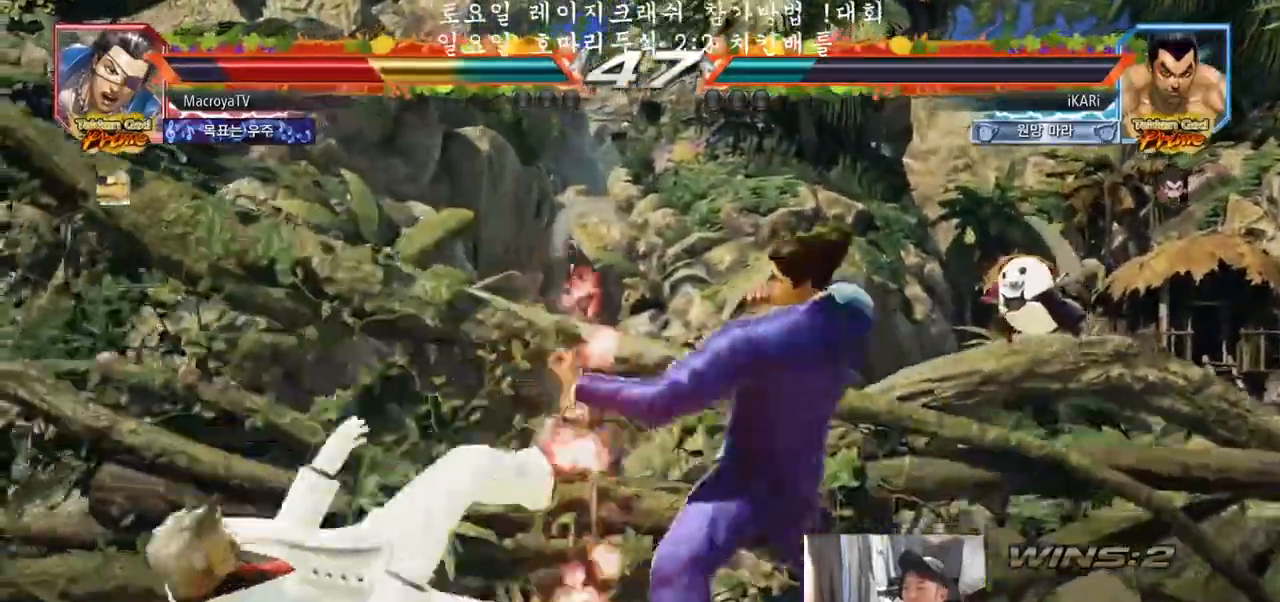
{"buttons": ["SQUARE"], "left_stick": "down-left", "events": [[67, "left_stick", "center"], [433, "CIRCLE", "down"], [433, "left_stick", "down-left"], [467, "CIRCLE", "up"], [500, "SQUARE", "down"]]}